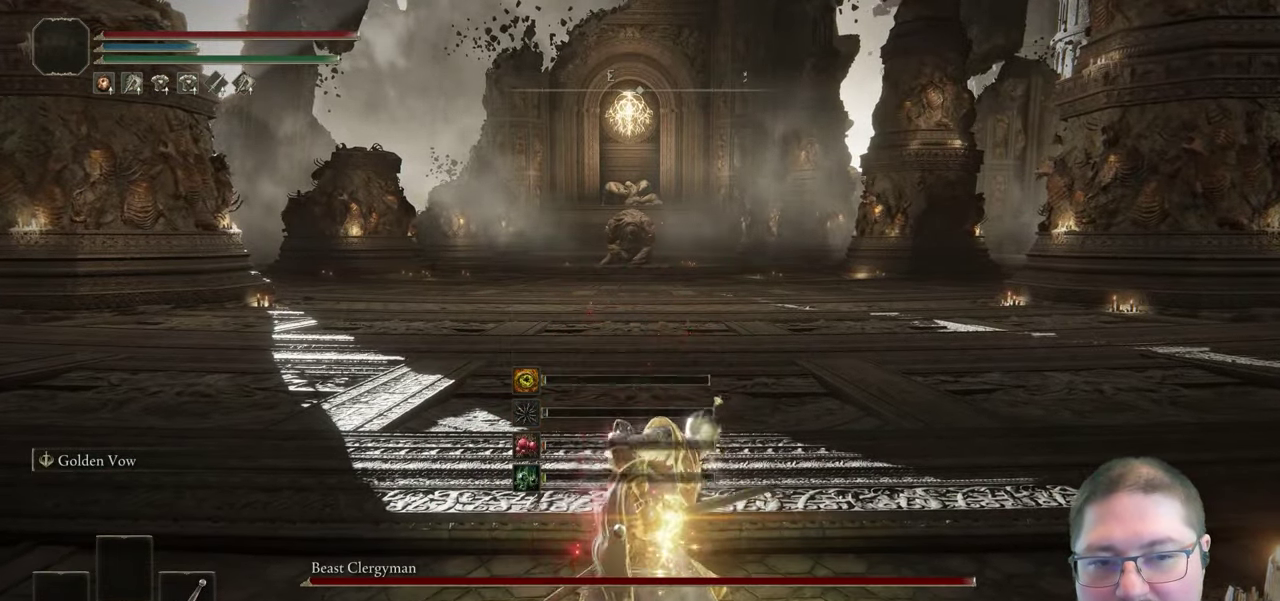
Gameplay with a controller (Xbox layout); each line is a JSON object with the inputs held at the frame after it. "button_events" lists button changes between this image and that frame as [ms after this image, input, new state], when the widget could be followed in between (sticks are given only as held states).
{"buttons": [], "left_stick": "up", "right_stick": "center", "button_events": []}
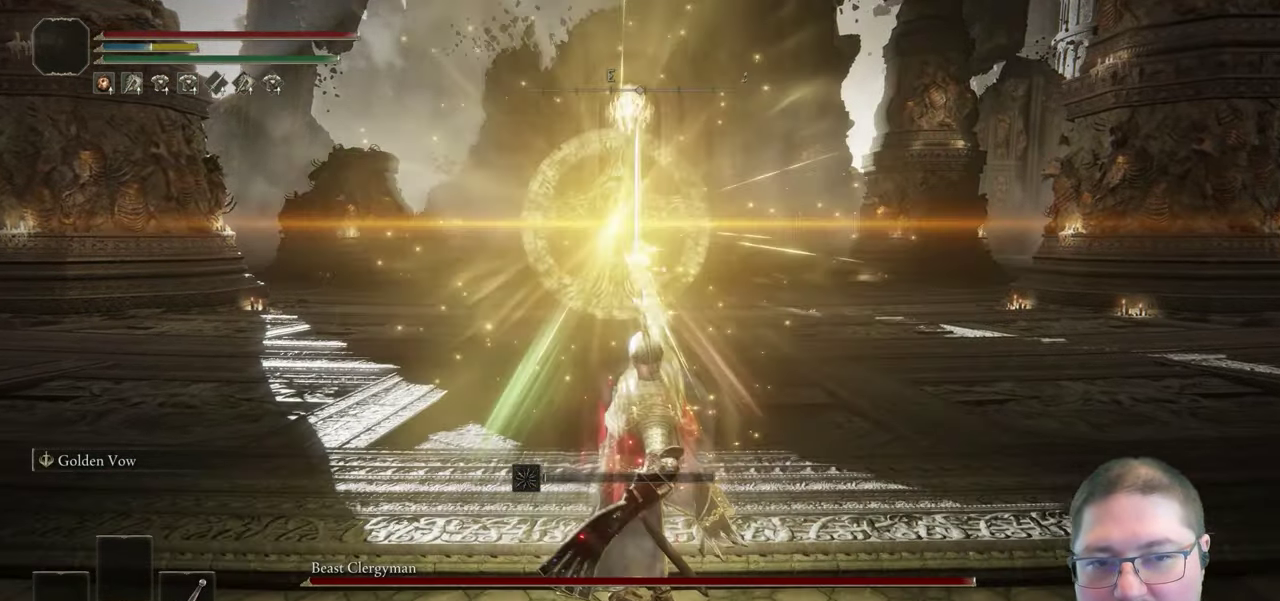
{"buttons": [], "left_stick": "up", "right_stick": "center", "button_events": []}
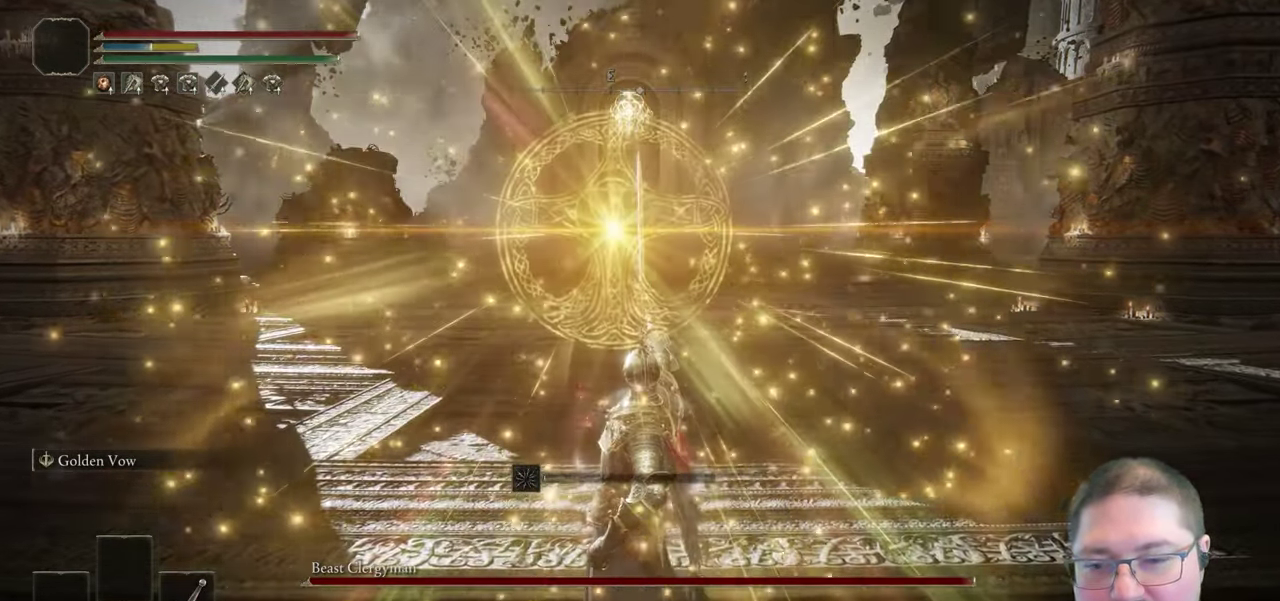
{"buttons": [], "left_stick": "up", "right_stick": "center", "button_events": []}
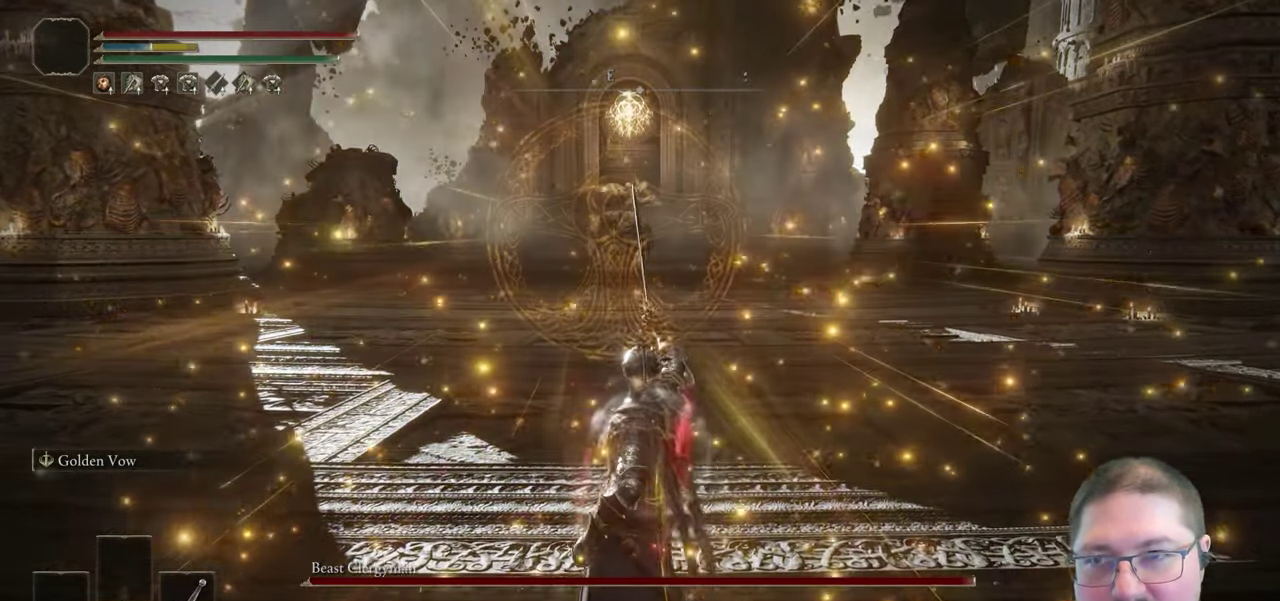
{"buttons": [], "left_stick": "up", "right_stick": "center", "button_events": [[217, "DPAD_RIGHT", "down"], [383, "DPAD_RIGHT", "up"]]}
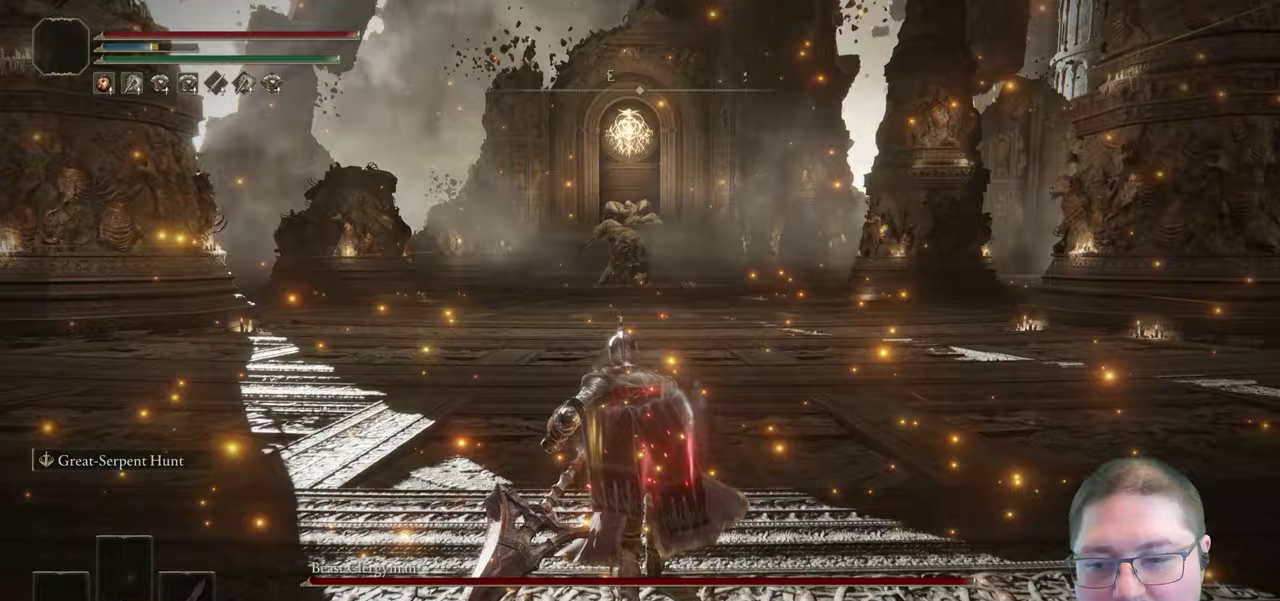
{"buttons": ["Y", "R1"], "left_stick": "up", "right_stick": "center", "button_events": [[250, "Y", "down"], [383, "R1", "down"]]}
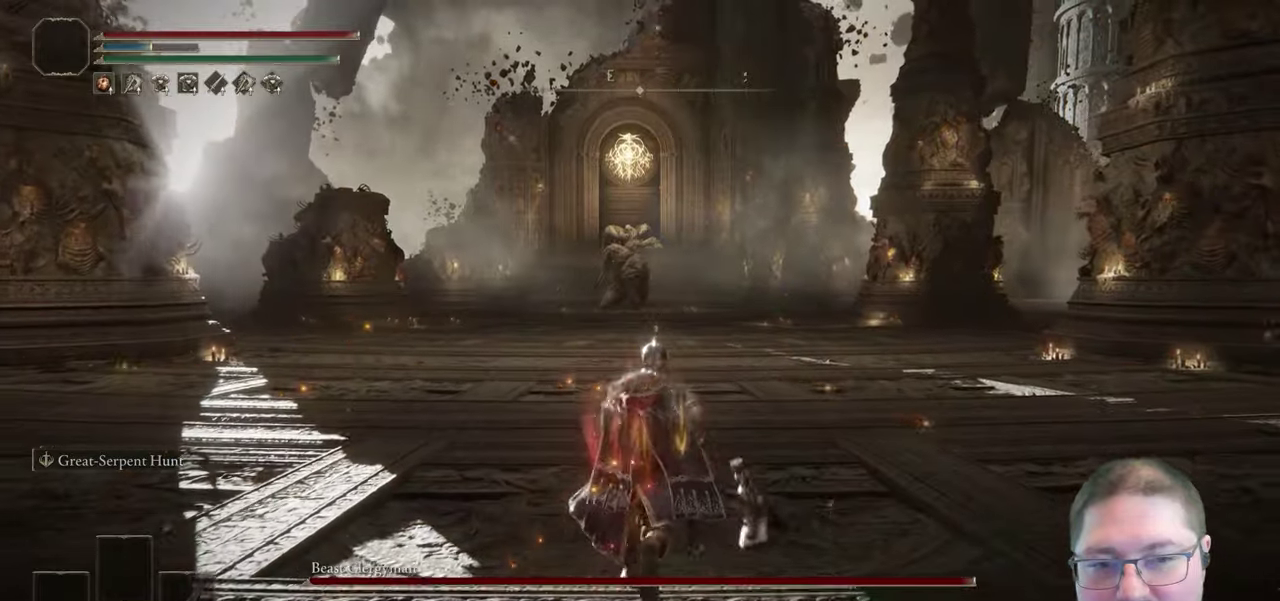
{"buttons": [], "left_stick": "up", "right_stick": "center", "button_events": [[67, "R1", "up"], [267, "Y", "up"]]}
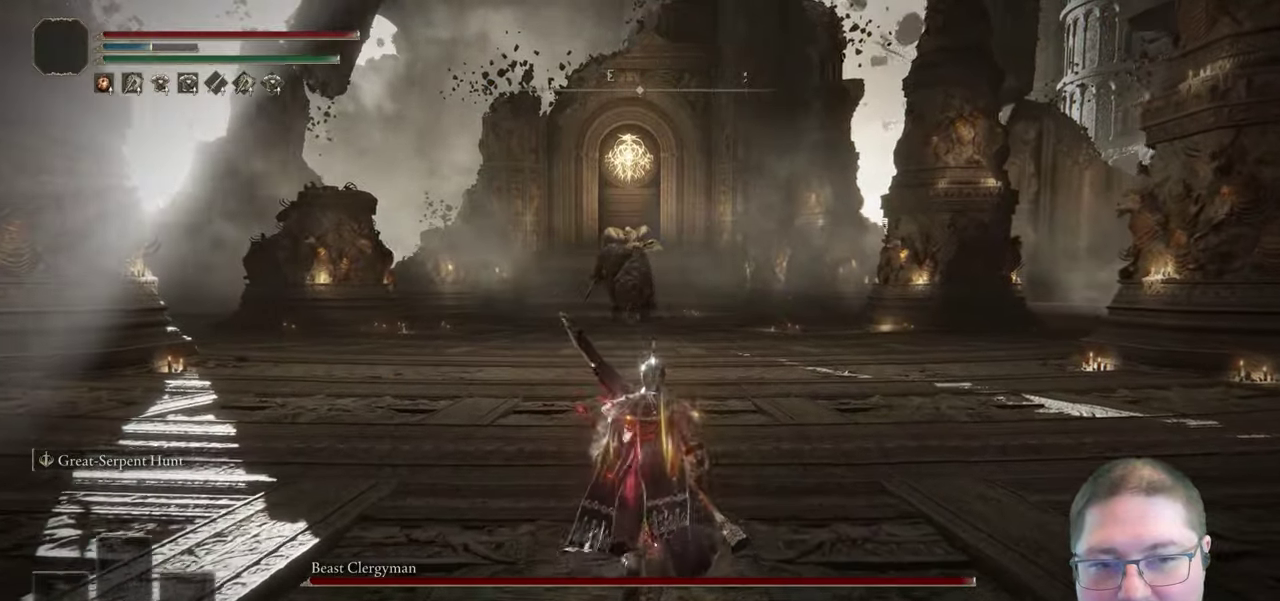
{"buttons": [], "left_stick": "up", "right_stick": "center", "button_events": []}
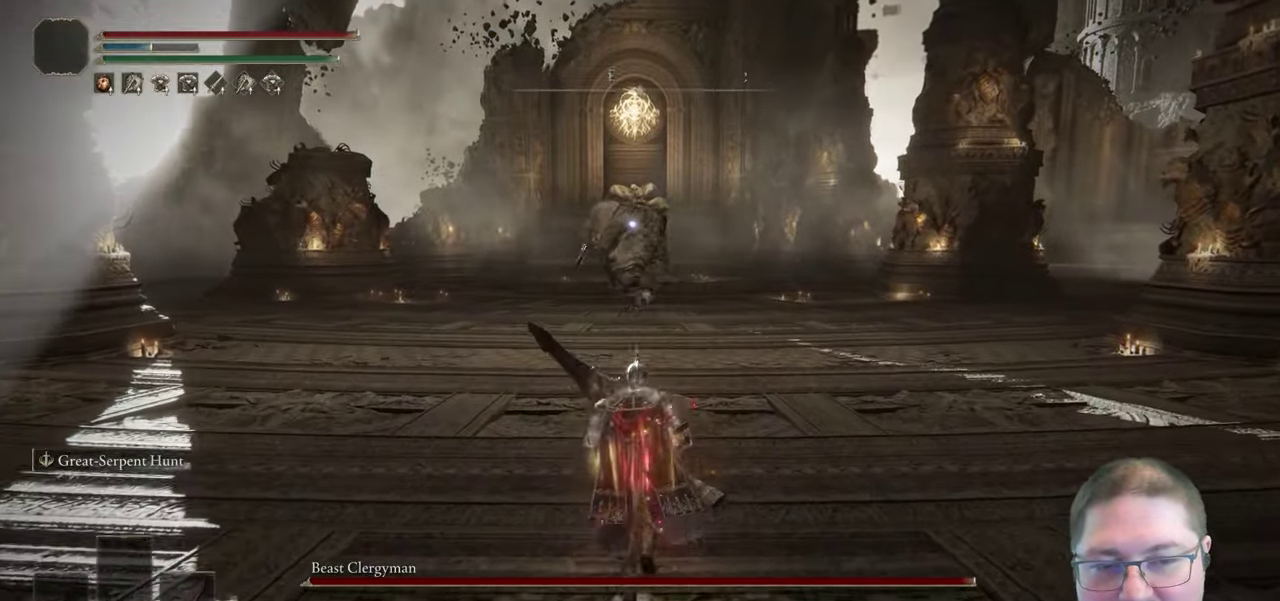
{"buttons": [], "left_stick": "up-right", "right_stick": "center", "button_events": []}
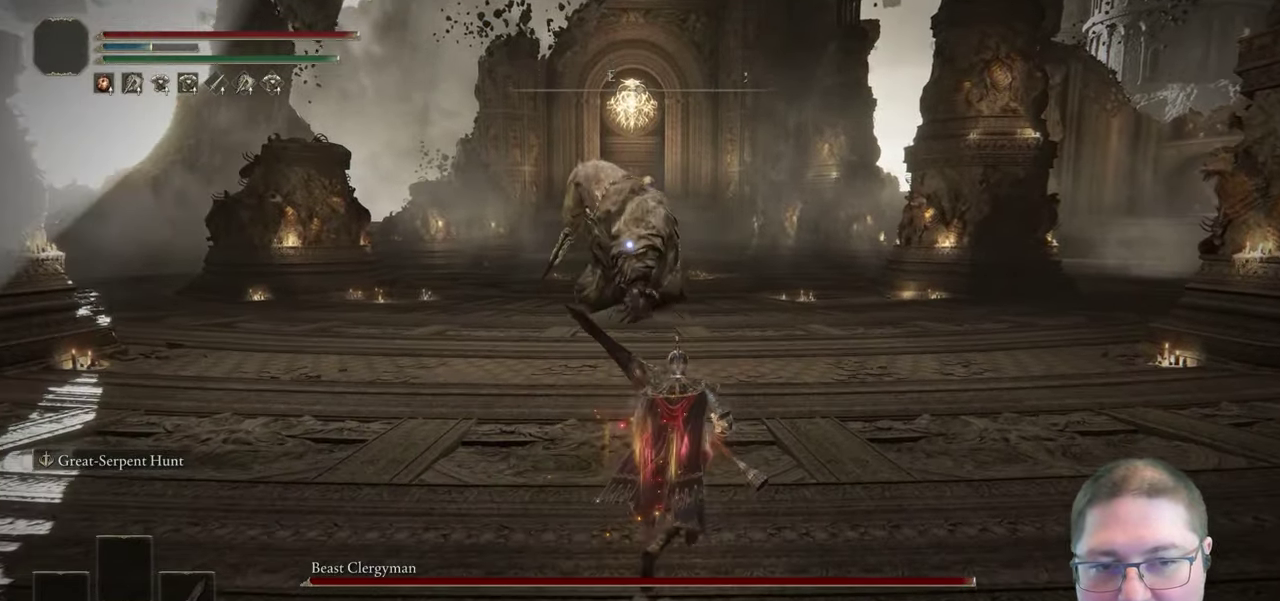
{"buttons": [], "left_stick": "up-right", "right_stick": "center", "button_events": []}
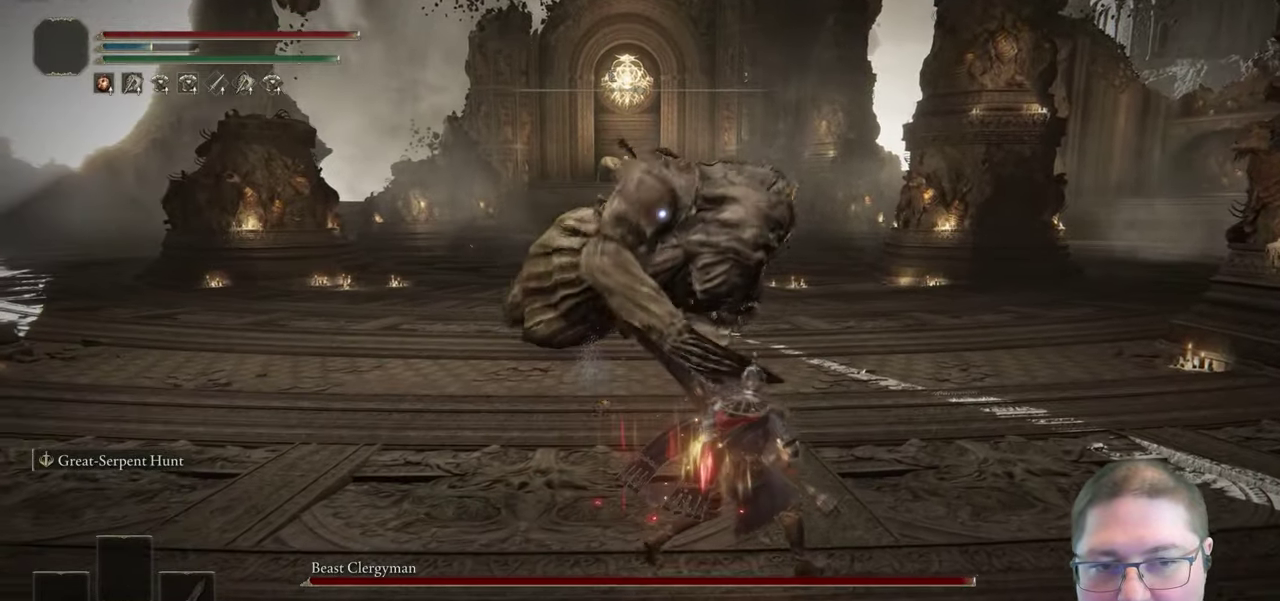
{"buttons": [], "left_stick": "up", "right_stick": "center", "button_events": []}
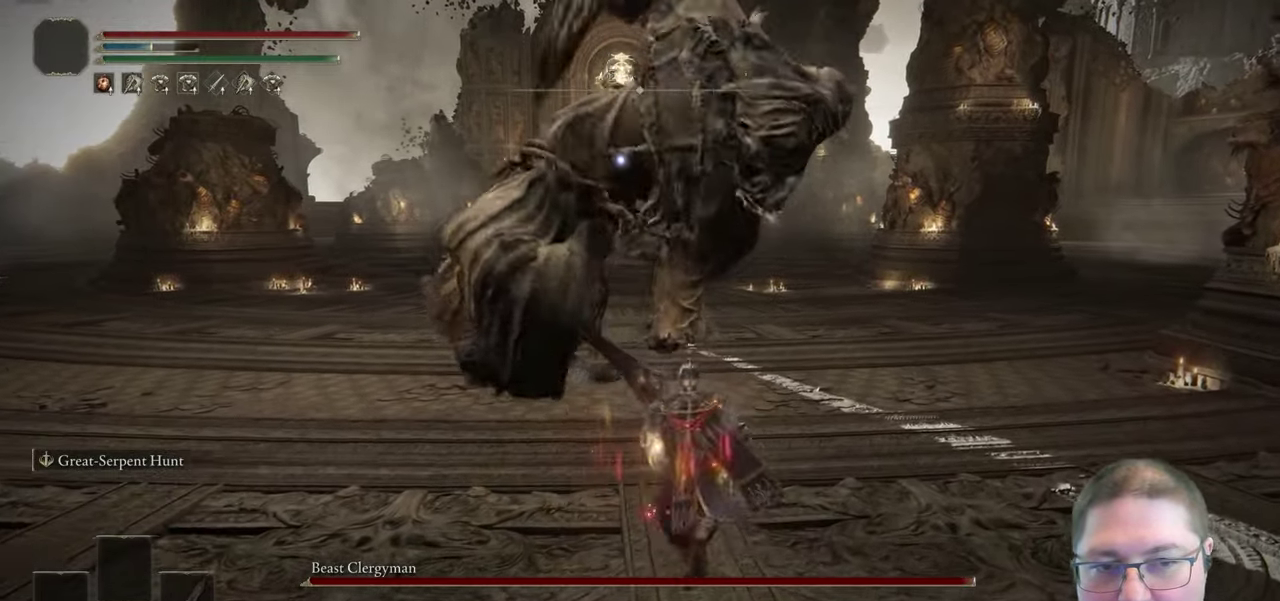
{"buttons": [], "left_stick": "up", "right_stick": "center", "button_events": [[83, "B", "down"], [167, "B", "up"]]}
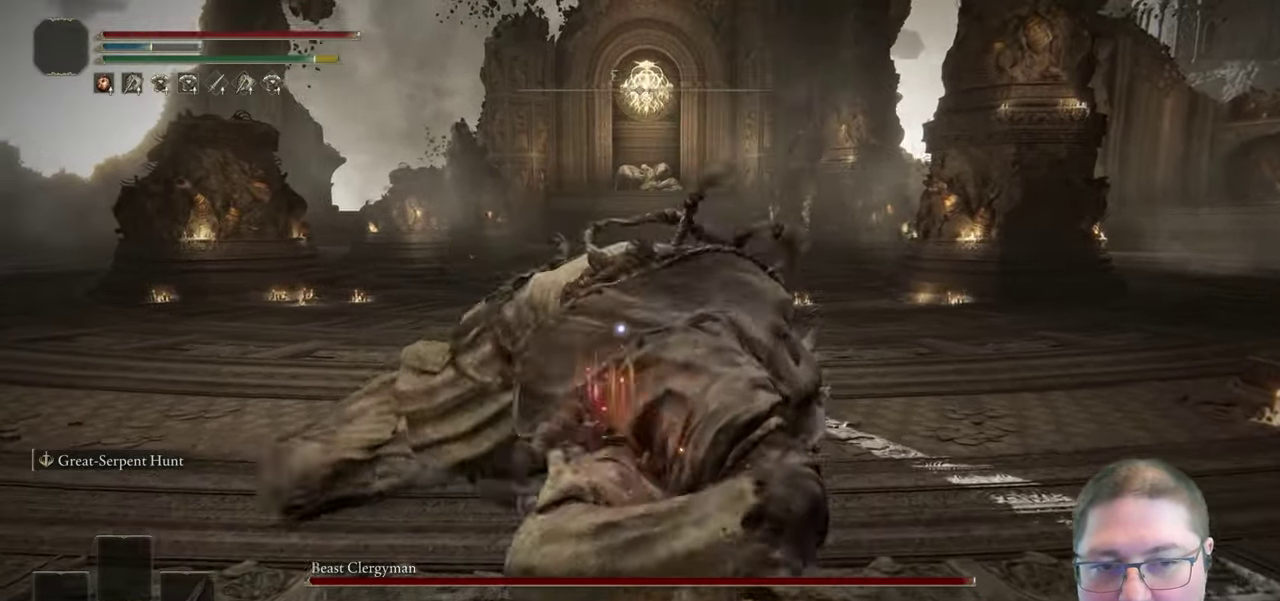
{"buttons": [], "left_stick": "down-right", "right_stick": "center", "button_events": []}
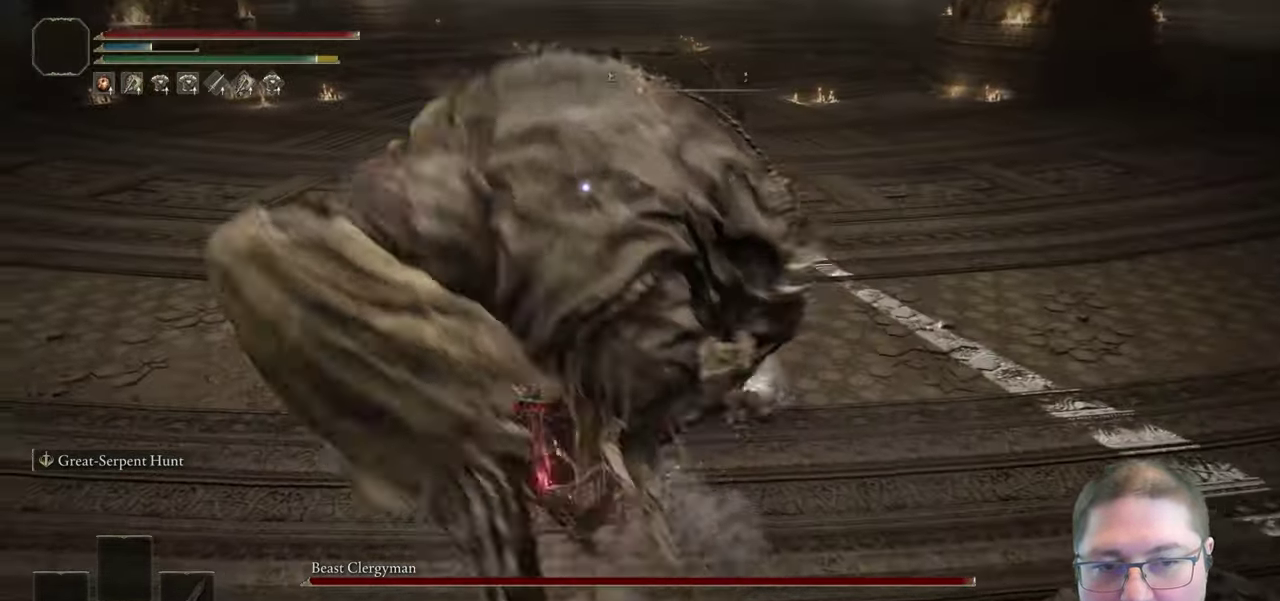
{"buttons": [], "left_stick": "down-right", "right_stick": "center", "button_events": []}
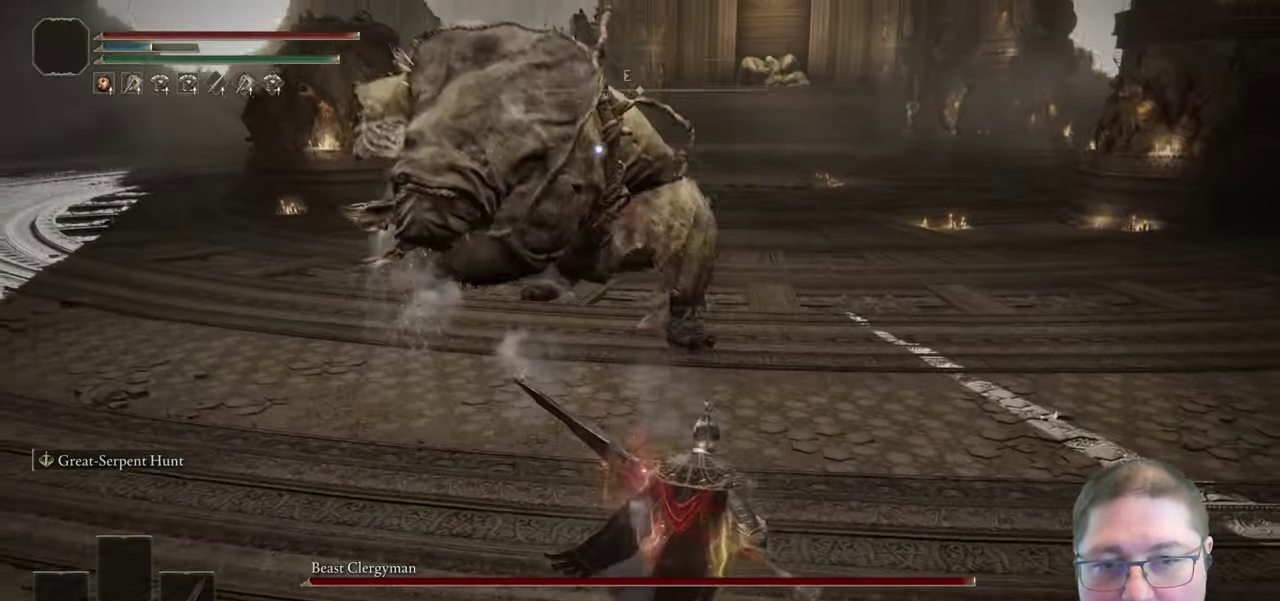
{"buttons": [], "left_stick": "up-right", "right_stick": "center", "button_events": [[17, "B", "down"], [117, "B", "up"]]}
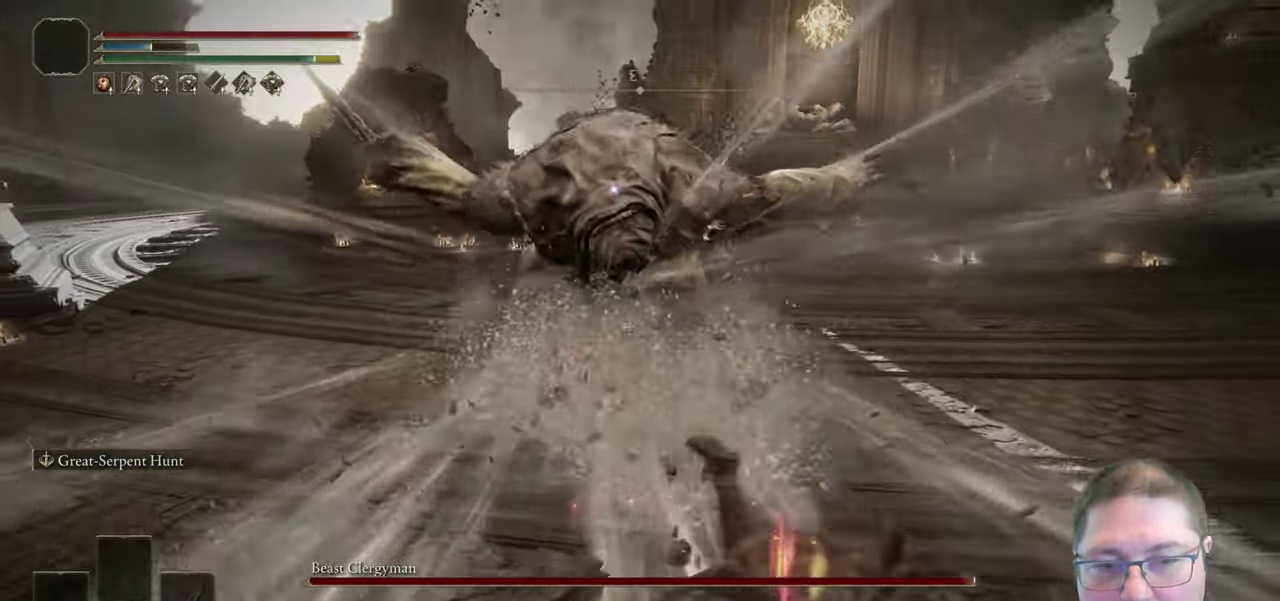
{"buttons": [], "left_stick": "up-right", "right_stick": "center"}
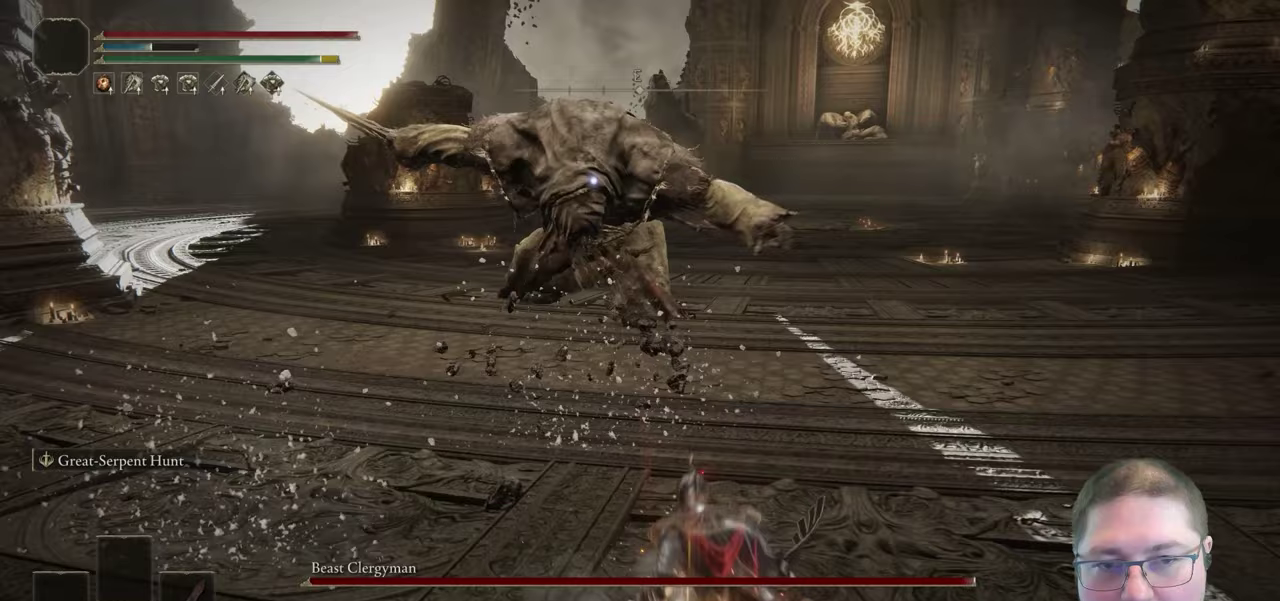
{"buttons": [], "left_stick": "up-right", "right_stick": "center", "button_events": []}
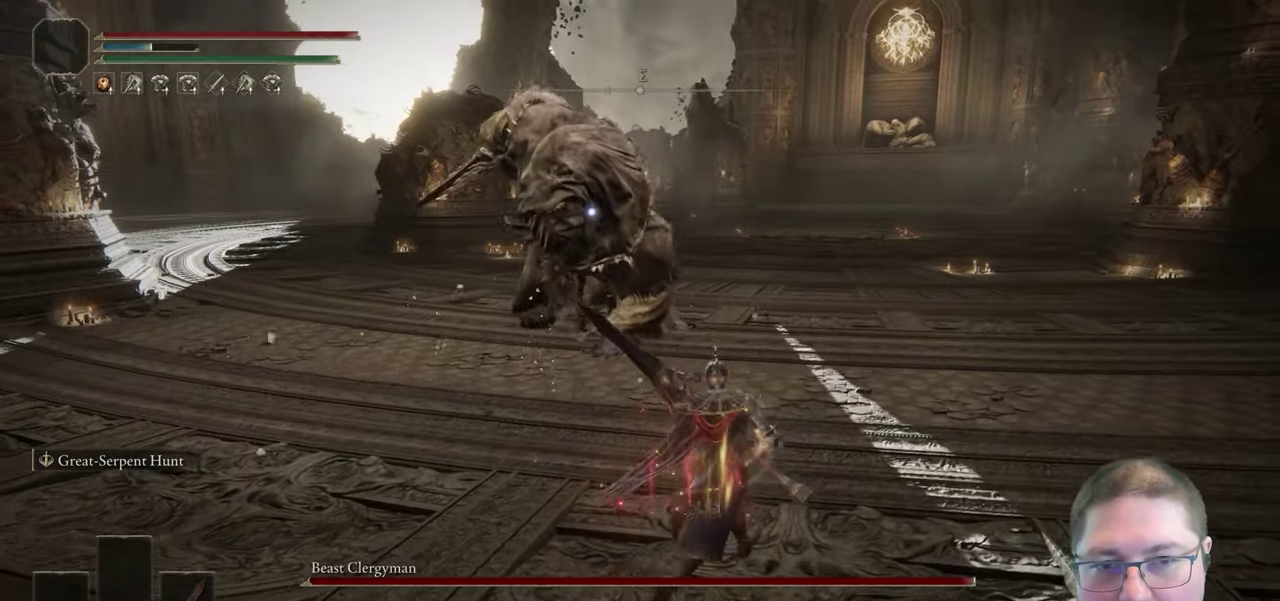
{"buttons": [], "left_stick": "up-right", "right_stick": "center", "button_events": []}
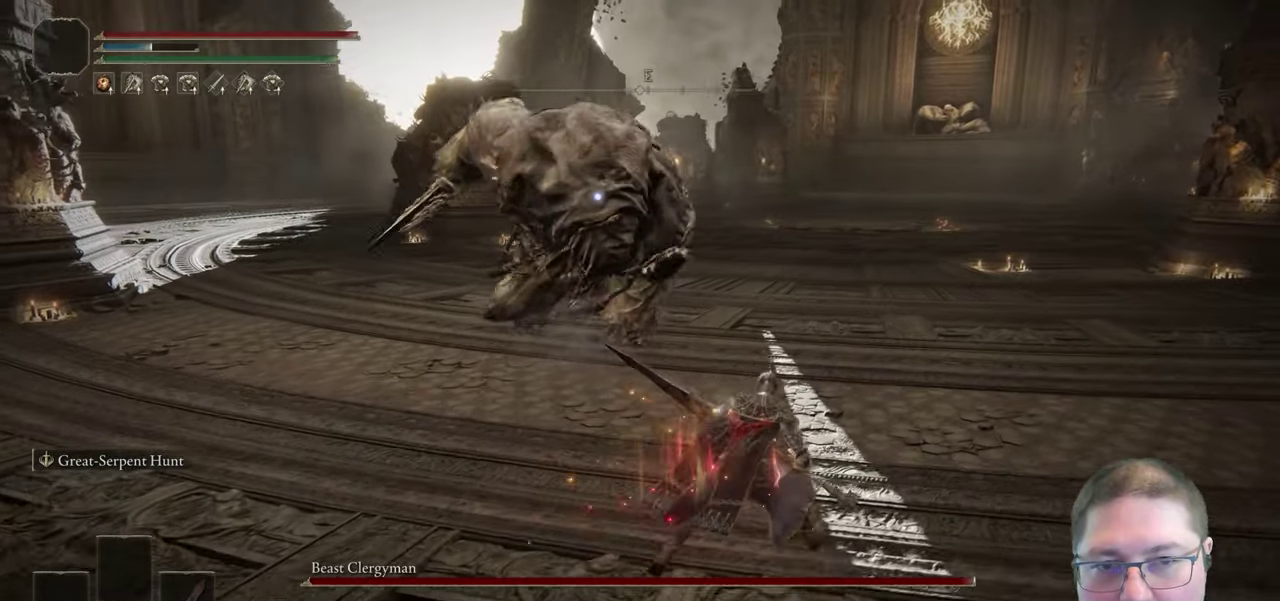
{"buttons": [], "left_stick": "up-right", "right_stick": "center", "button_events": []}
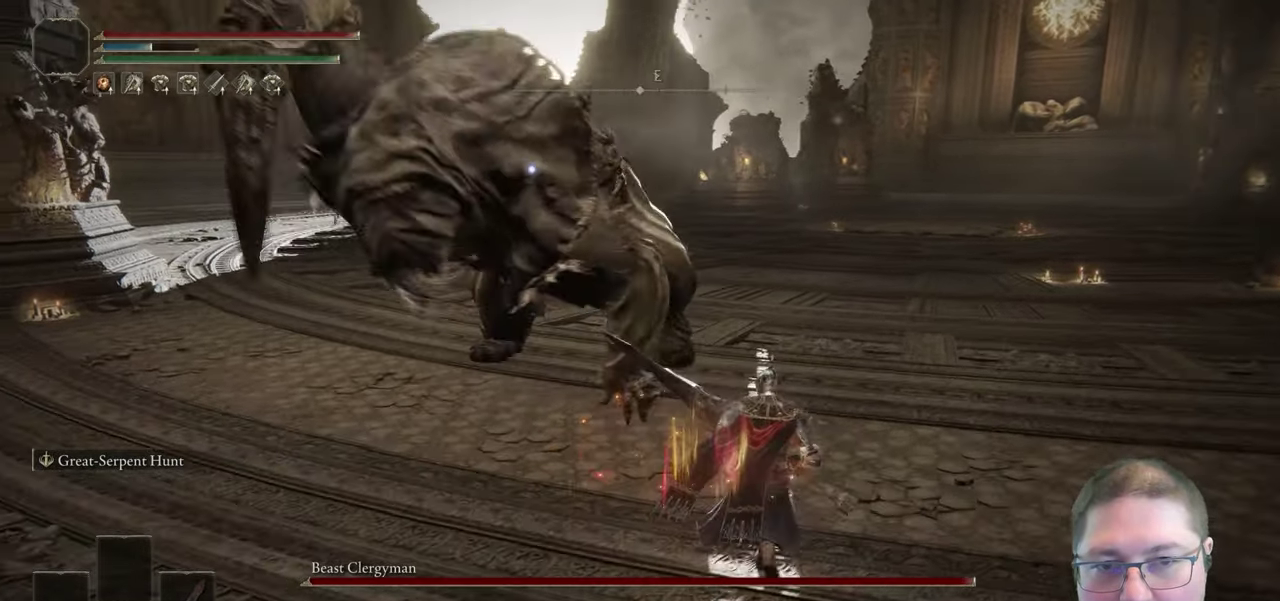
{"buttons": [], "left_stick": "right", "right_stick": "center", "button_events": [[133, "B", "down"], [250, "B", "up"]]}
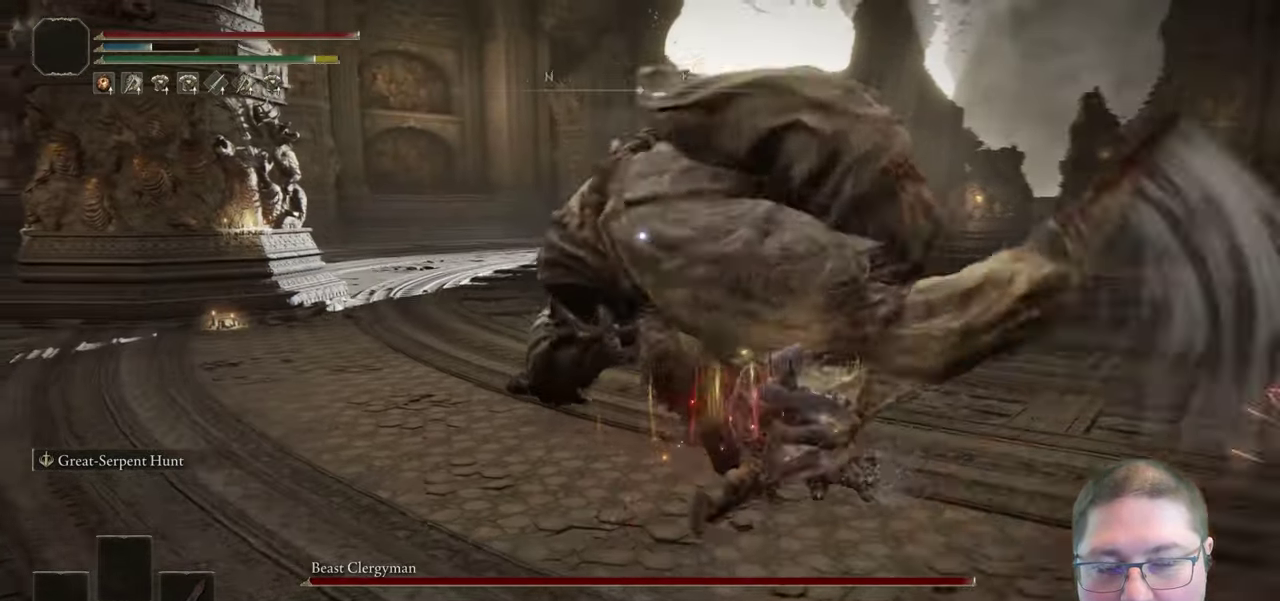
{"buttons": [], "left_stick": "down-right", "right_stick": "center", "button_events": []}
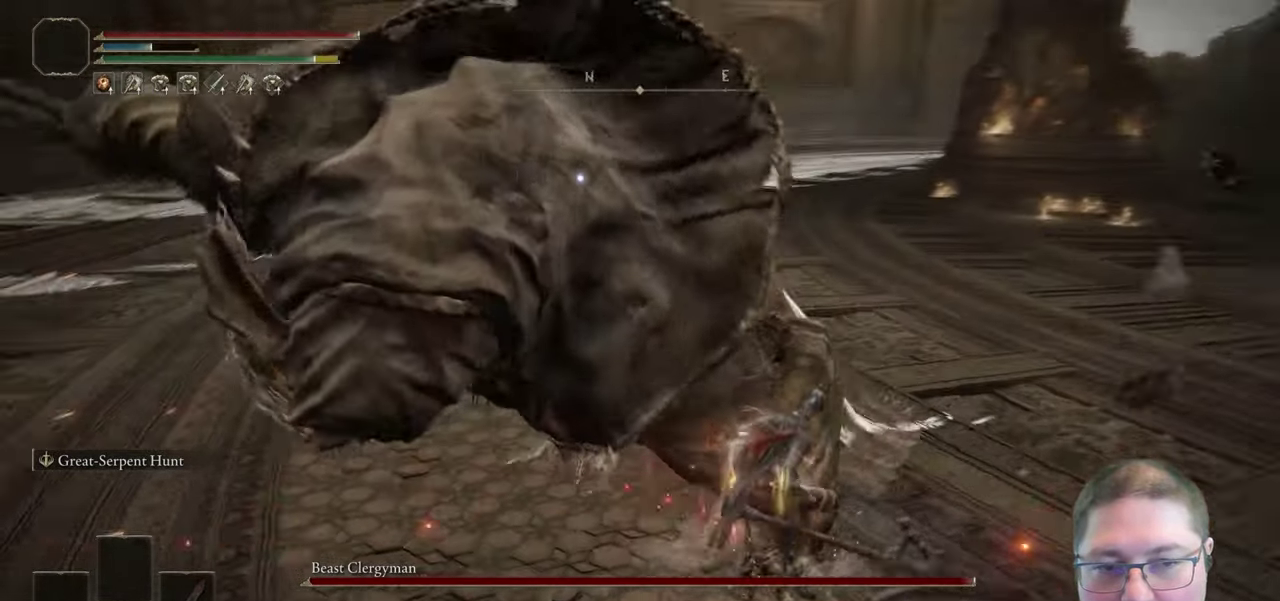
{"buttons": [], "left_stick": "down-right", "right_stick": "center", "button_events": [[200, "B", "down"], [317, "B", "up"]]}
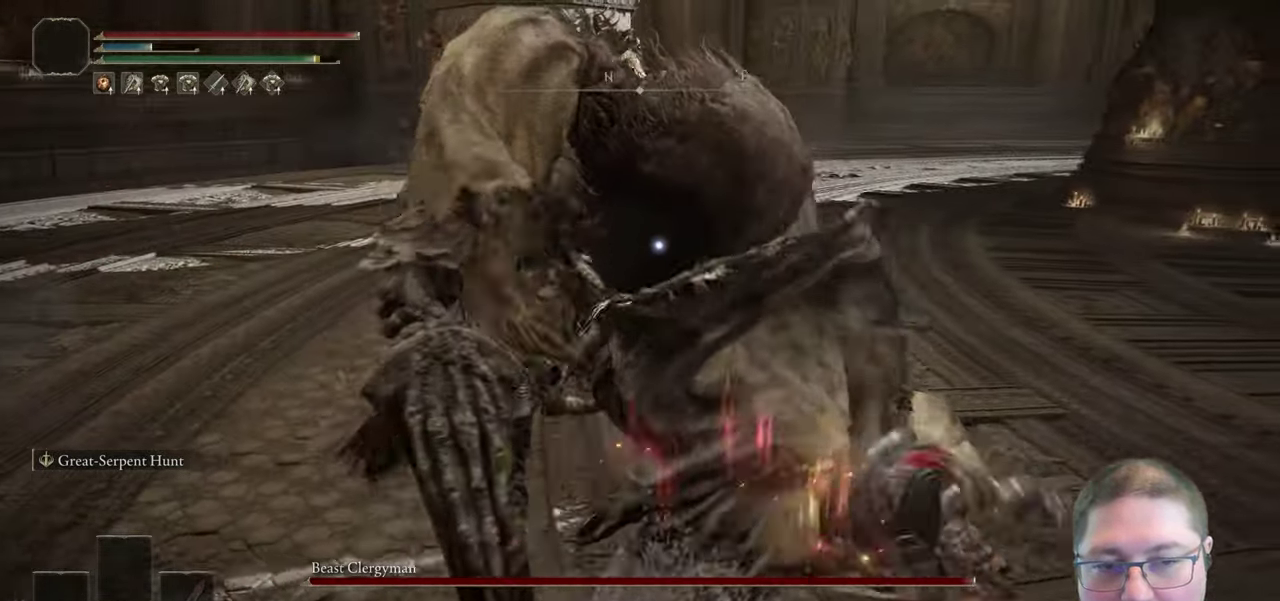
{"buttons": [], "left_stick": "down-right", "right_stick": "center", "button_events": [[300, "B", "down"], [367, "B", "up"]]}
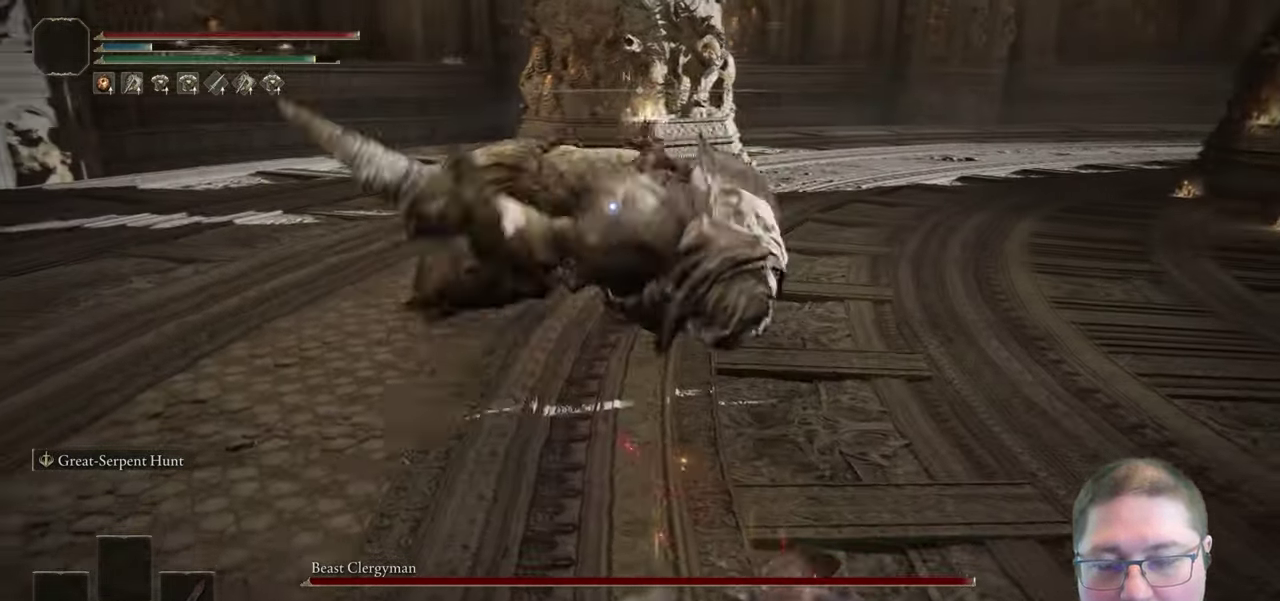
{"buttons": [], "left_stick": "up-right", "right_stick": "center", "button_events": []}
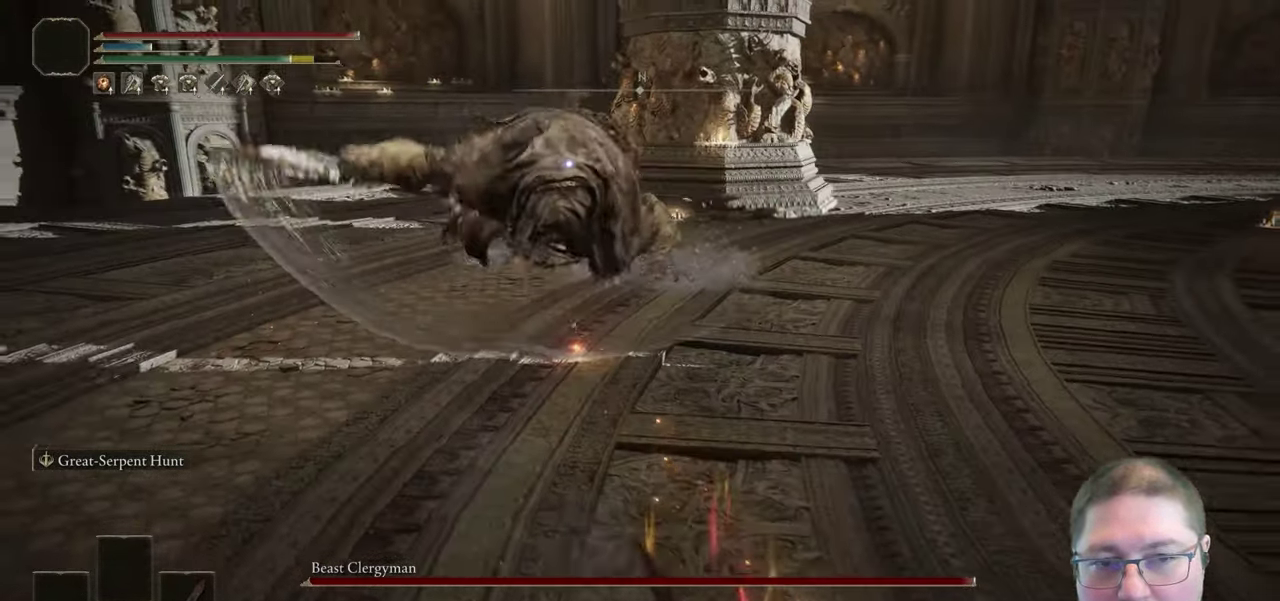
{"buttons": [], "left_stick": "up-right", "right_stick": "center", "button_events": []}
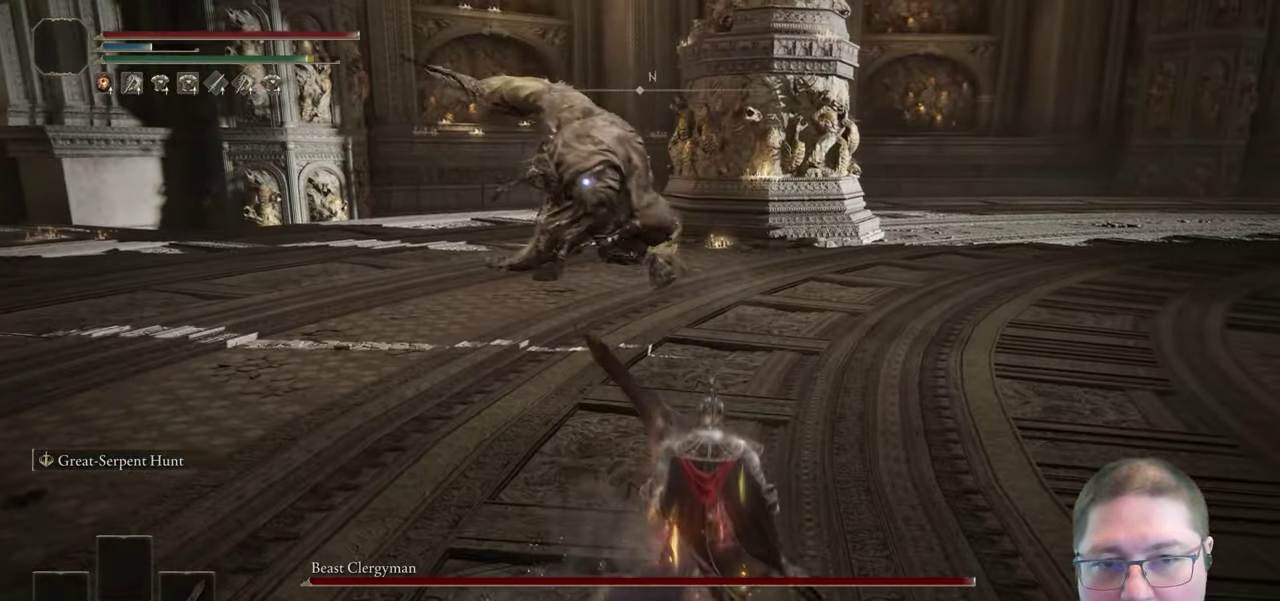
{"buttons": [], "left_stick": "up-right", "right_stick": "center", "button_events": []}
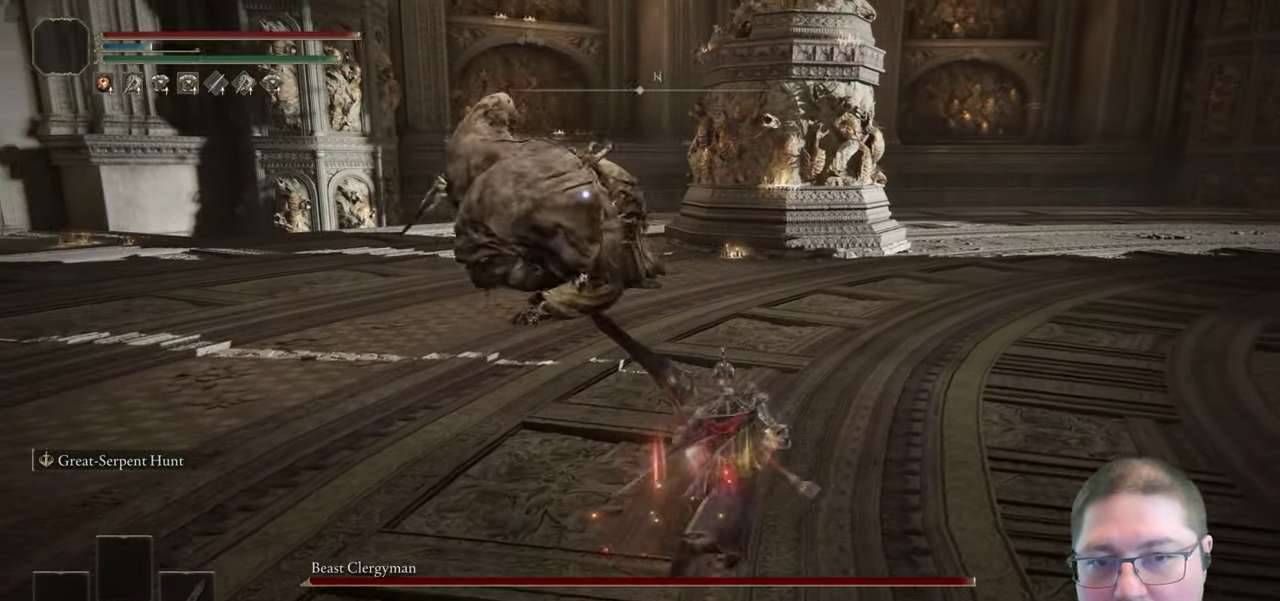
{"buttons": [], "left_stick": "up-right", "right_stick": "center", "button_events": []}
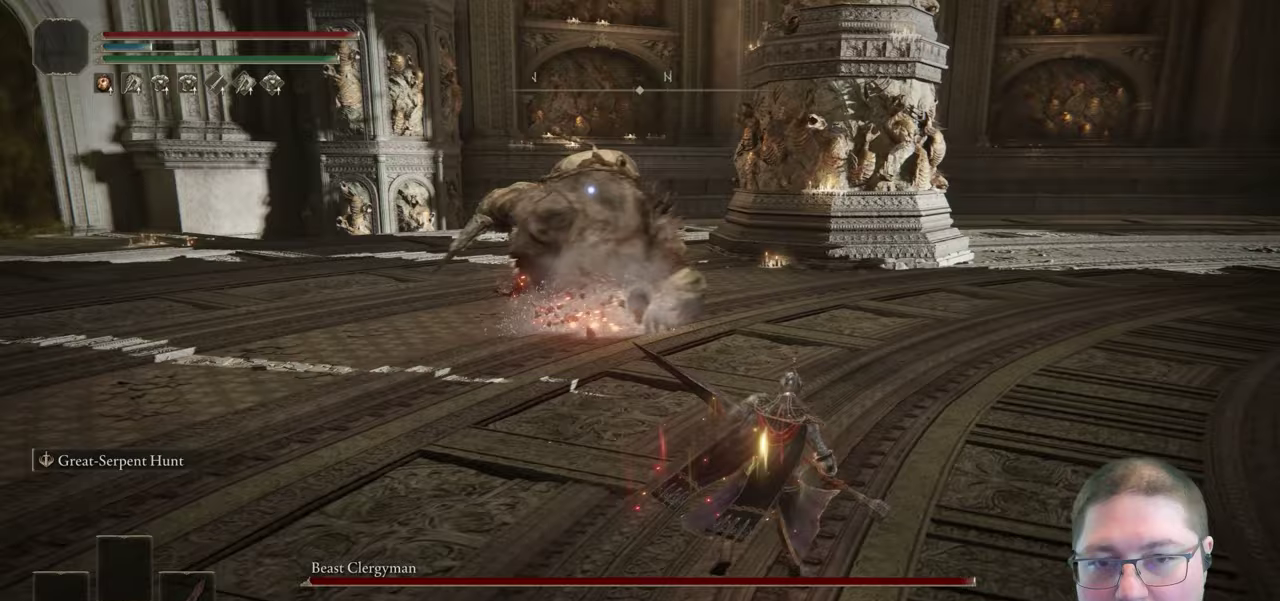
{"buttons": [], "left_stick": "up", "right_stick": "center", "button_events": []}
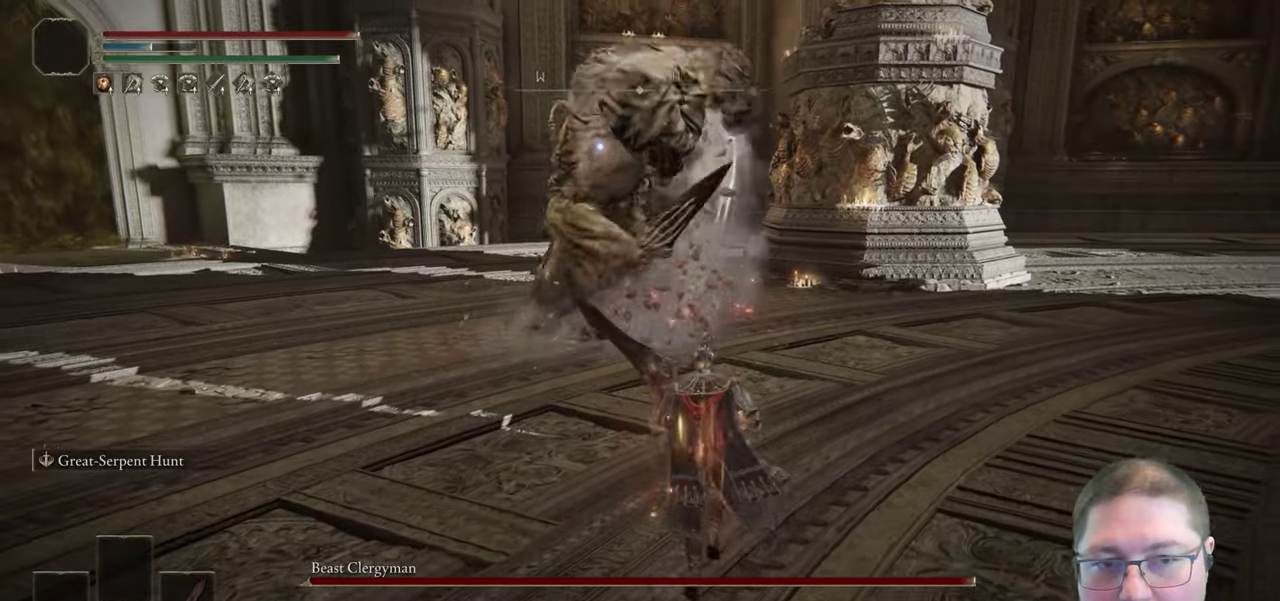
{"buttons": [], "left_stick": "up", "right_stick": "center", "button_events": []}
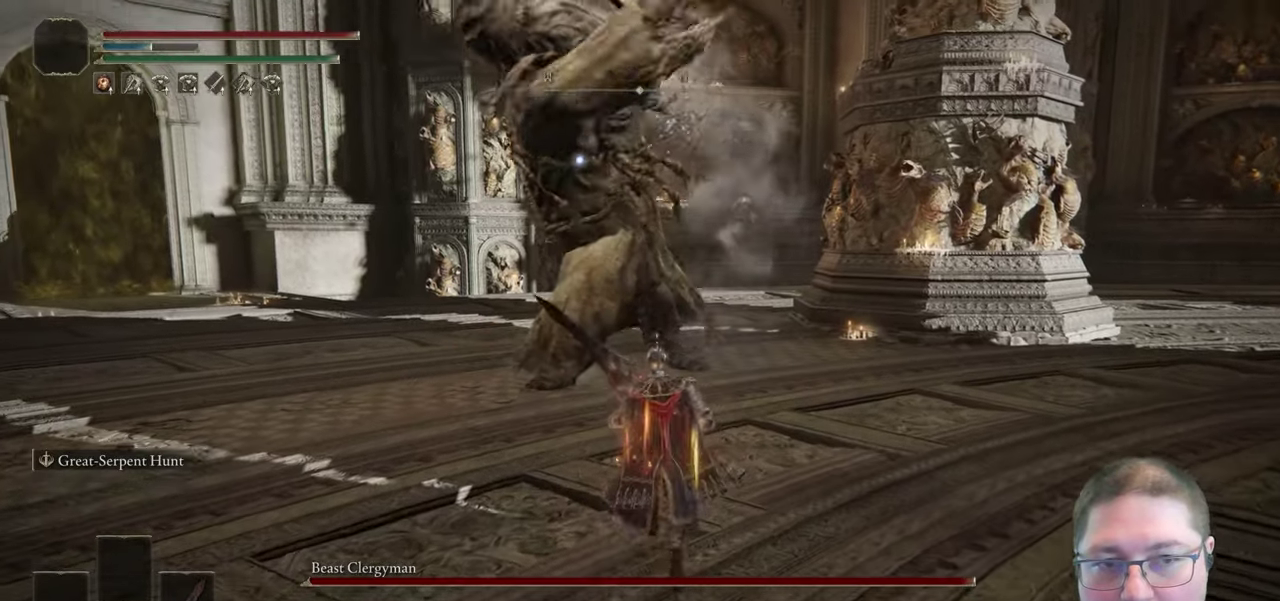
{"buttons": [], "left_stick": "up", "right_stick": "center", "button_events": [[100, "B", "down"], [200, "B", "up"]]}